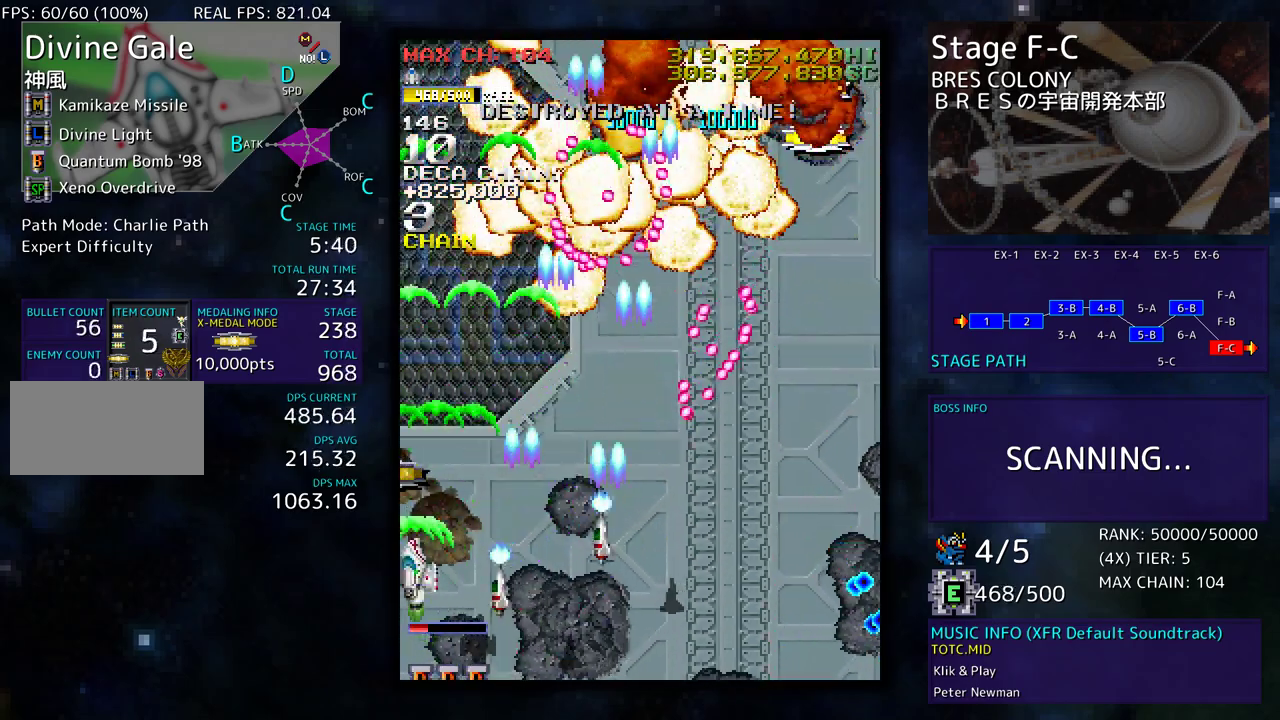
Gameplay with a controller (arcade stick); each line is a JSON object with the inputs held at the frame after it. "events" lists button and stick changes between this image and that frame as [ms after this image, input, new state], when the widget could be followed in between. Not read: L3 R3 other_buttons.
{"buttons": ["DPAD_UP"], "events": [[133, "DPAD_LEFT", "up"]]}
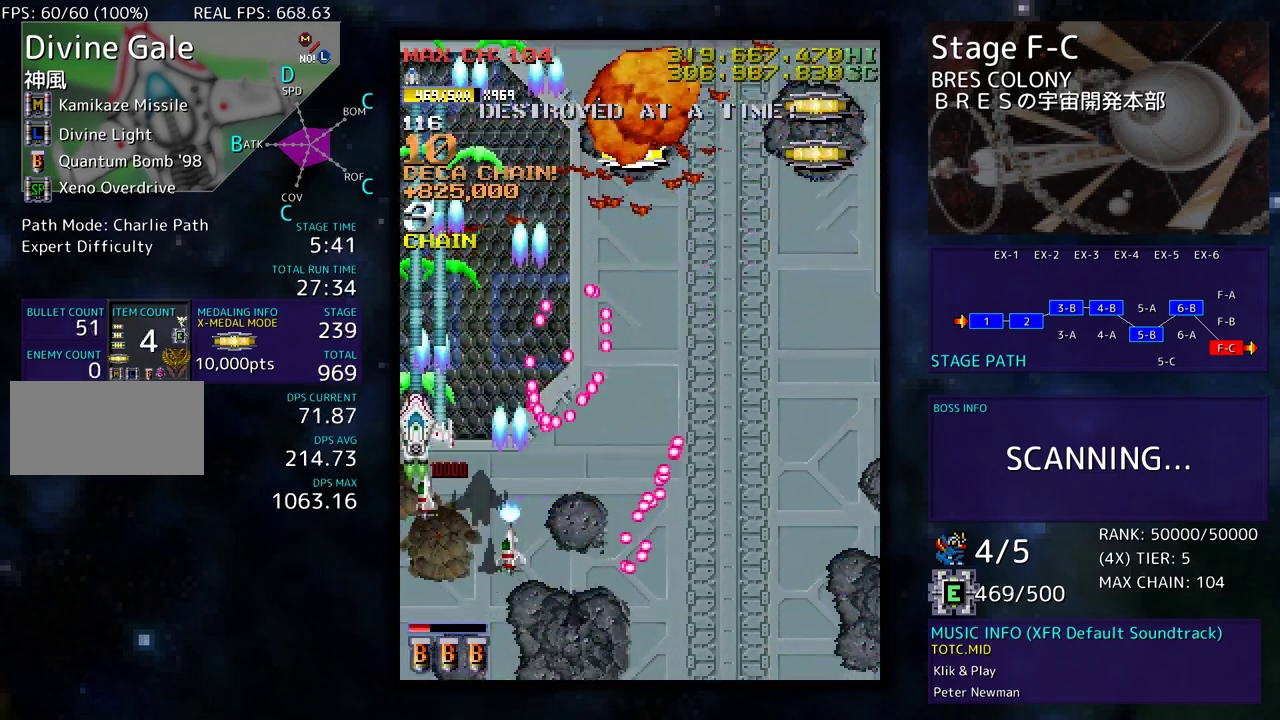
{"buttons": ["DPAD_DOWN", "DPAD_RIGHT"], "events": [[200, "DPAD_RIGHT", "down"], [333, "DPAD_UP", "up"], [383, "DPAD_DOWN", "down"]]}
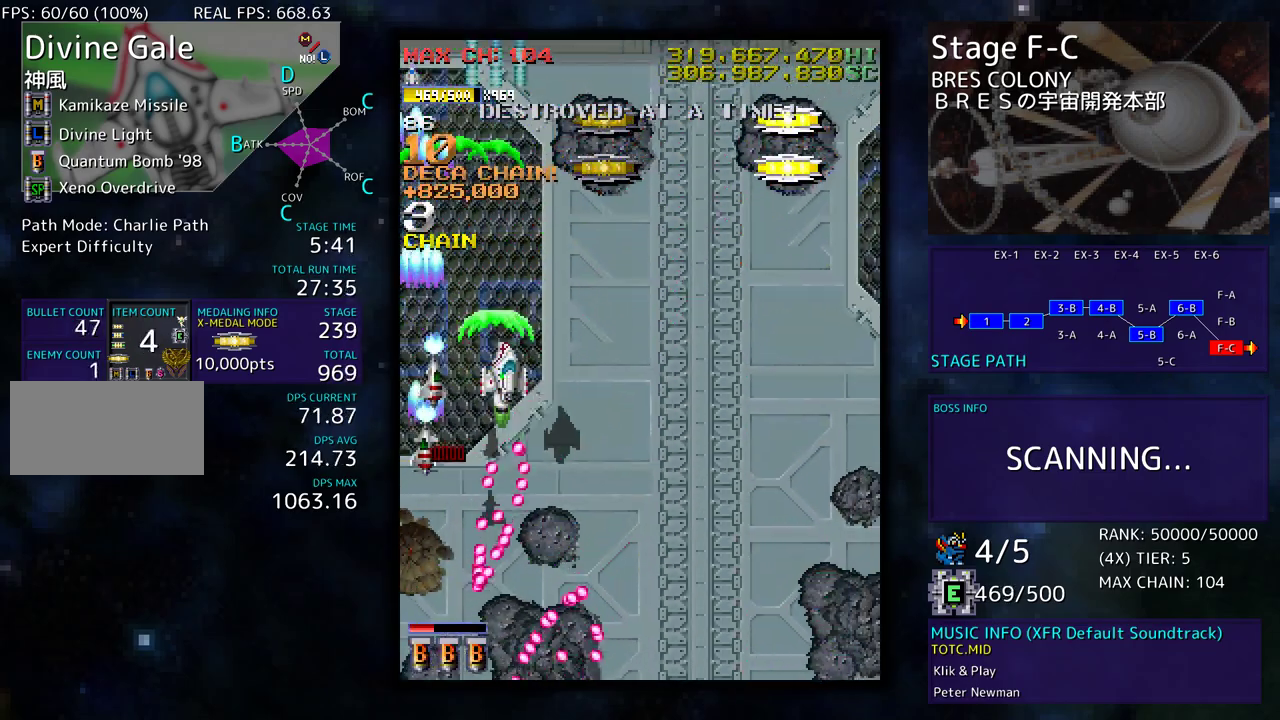
{"buttons": ["DPAD_DOWN", "DPAD_RIGHT"], "events": [[400, "DPAD_RIGHT", "up"], [483, "DPAD_RIGHT", "down"]]}
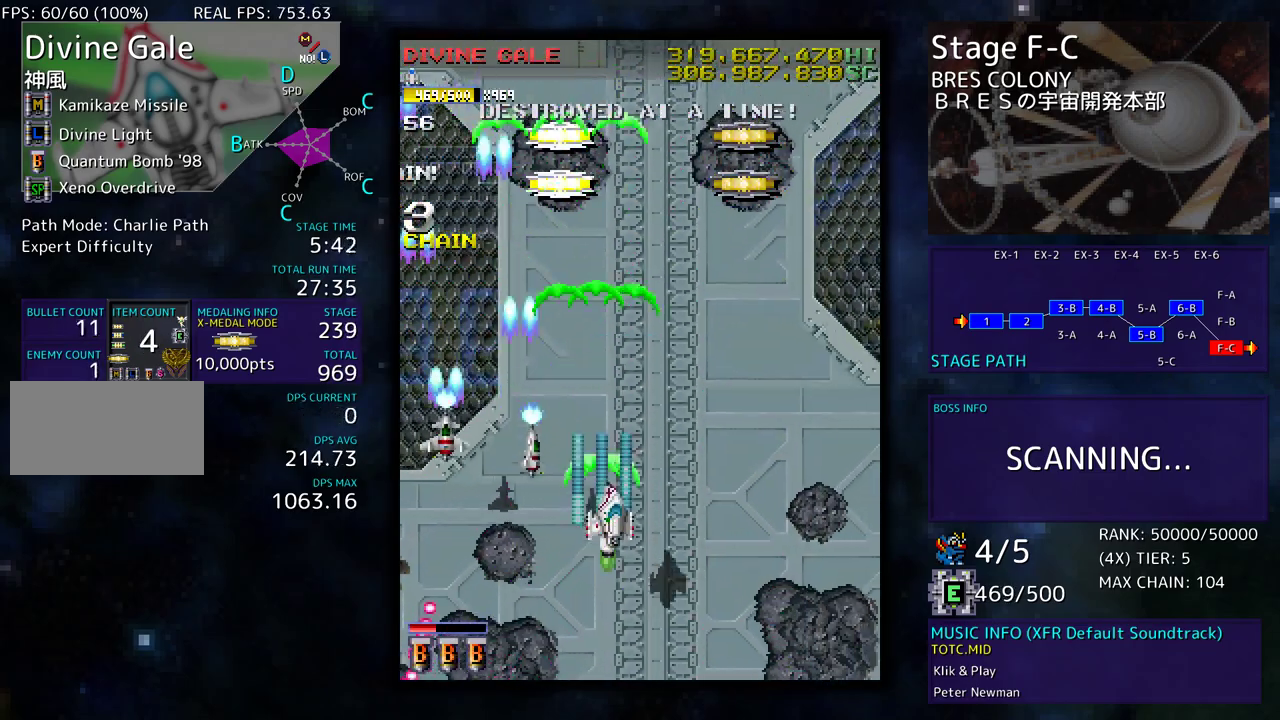
{"buttons": ["DPAD_DOWN", "DPAD_RIGHT"], "events": []}
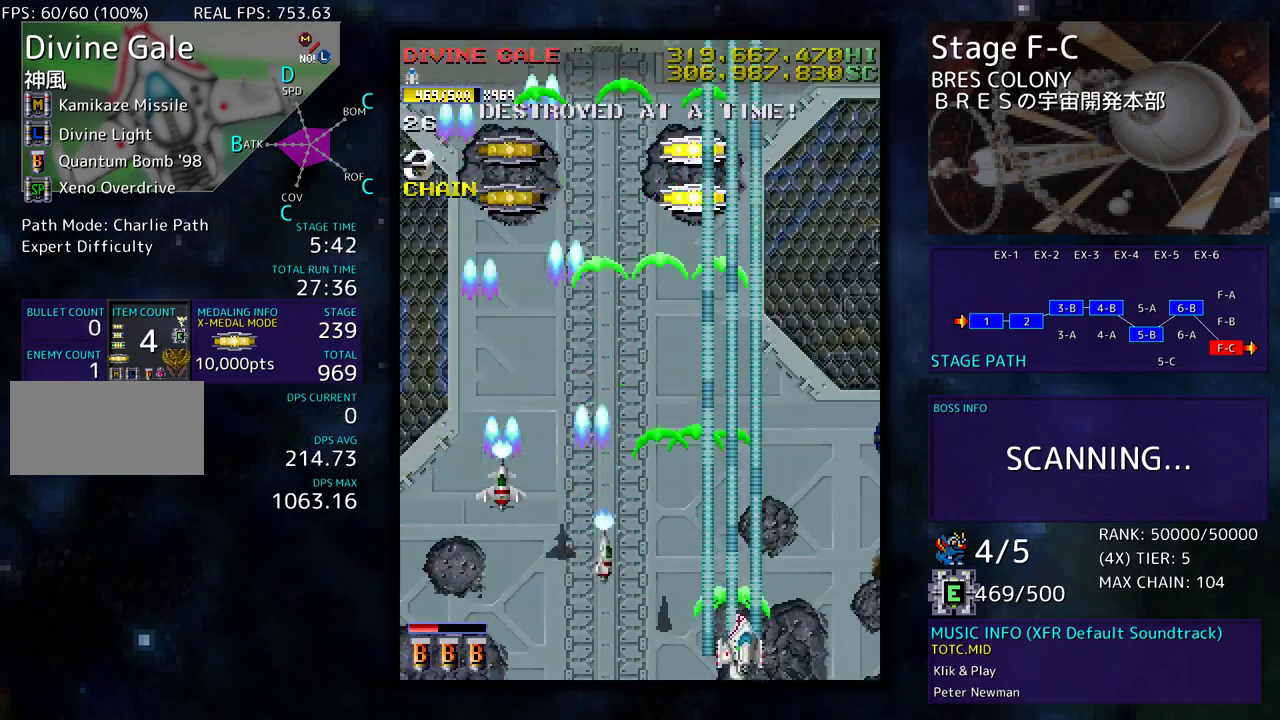
{"buttons": ["DPAD_UP", "DPAD_RIGHT"], "events": [[317, "DPAD_DOWN", "up"], [383, "DPAD_UP", "down"]]}
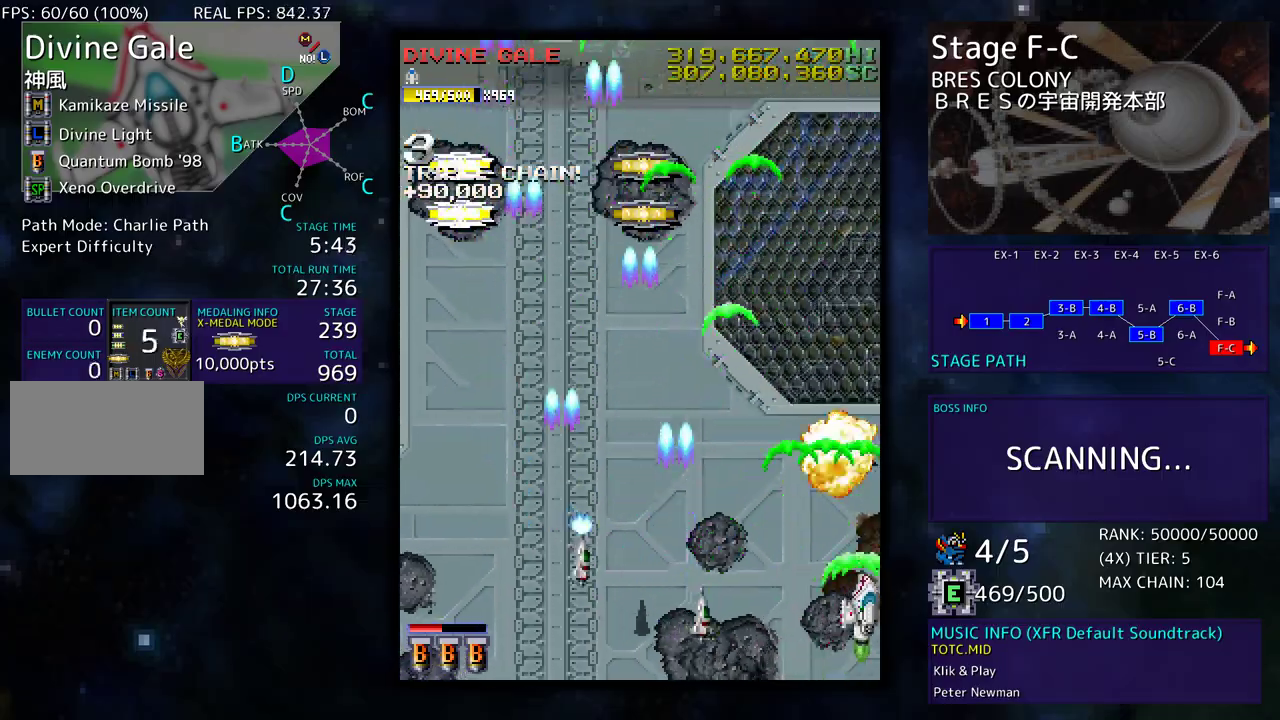
{"buttons": ["DPAD_DOWN", "DPAD_LEFT"], "events": [[283, "DPAD_RIGHT", "up"], [350, "DPAD_LEFT", "down"], [450, "DPAD_UP", "up"], [500, "DPAD_DOWN", "down"]]}
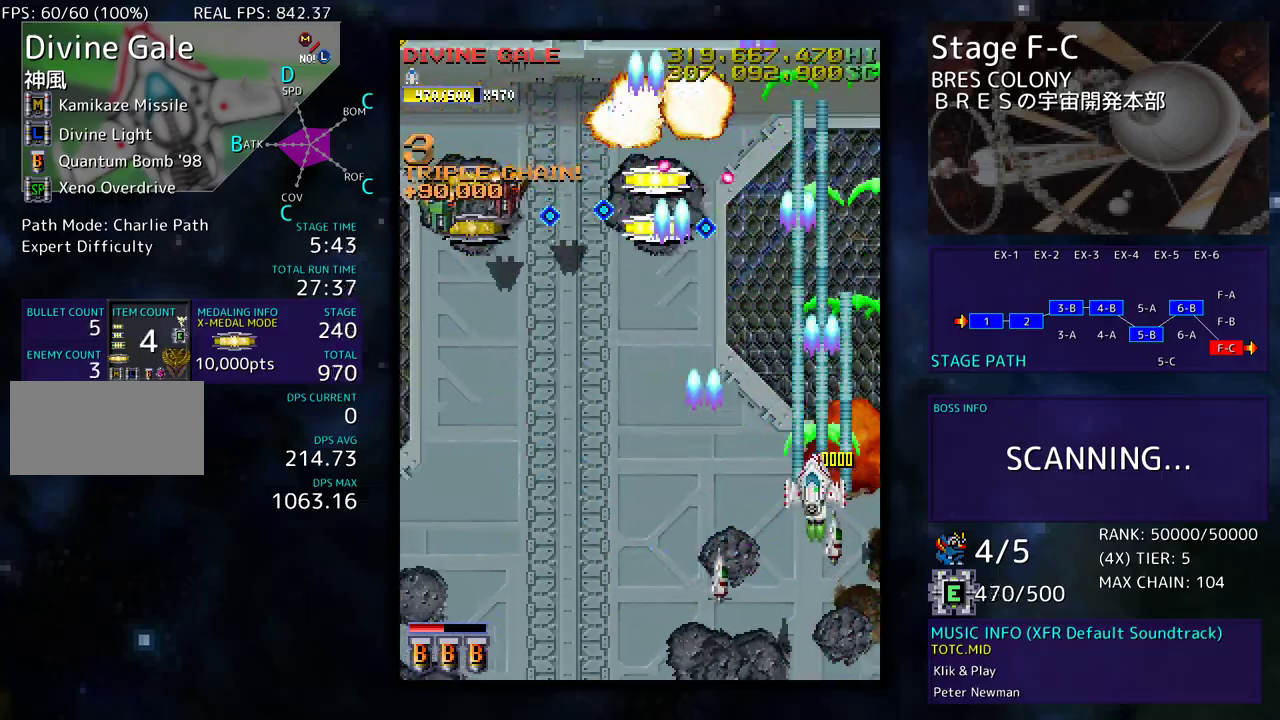
{"buttons": ["DPAD_DOWN", "DPAD_LEFT"], "events": []}
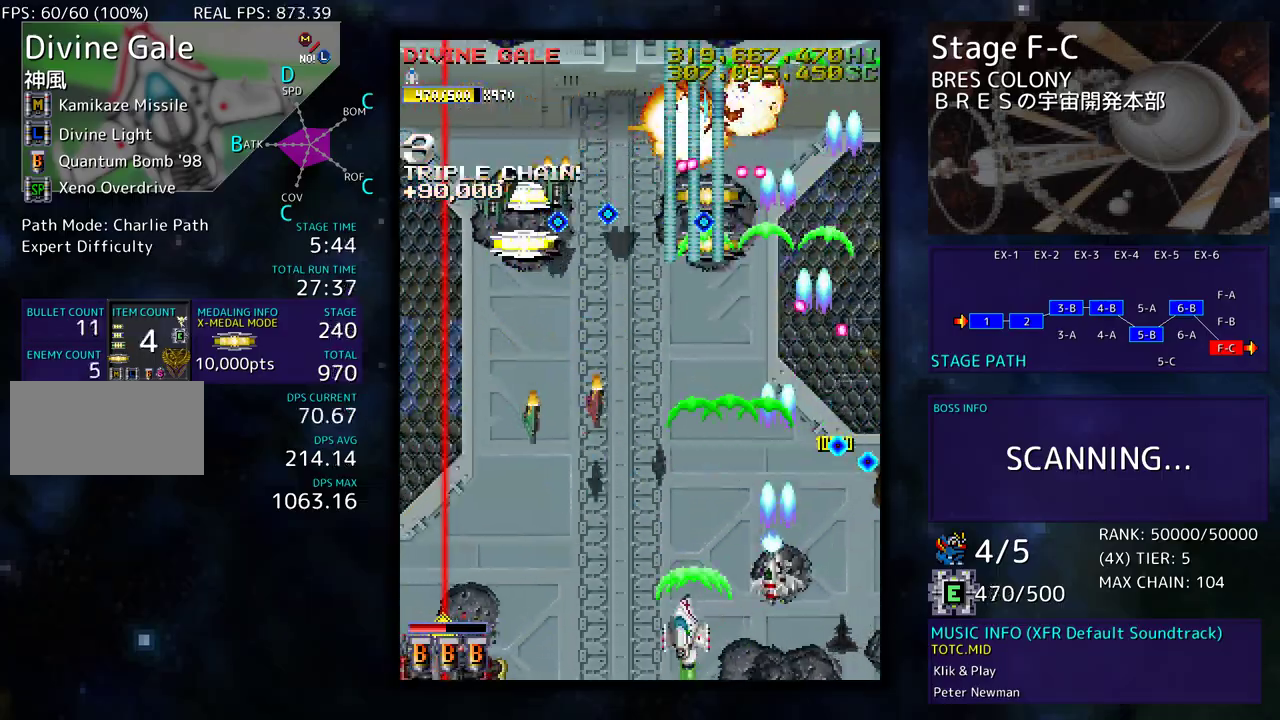
{"buttons": ["DPAD_UP", "DPAD_LEFT"], "events": [[250, "DPAD_DOWN", "up"], [333, "DPAD_LEFT", "up"], [417, "DPAD_LEFT", "down"], [483, "DPAD_UP", "down"]]}
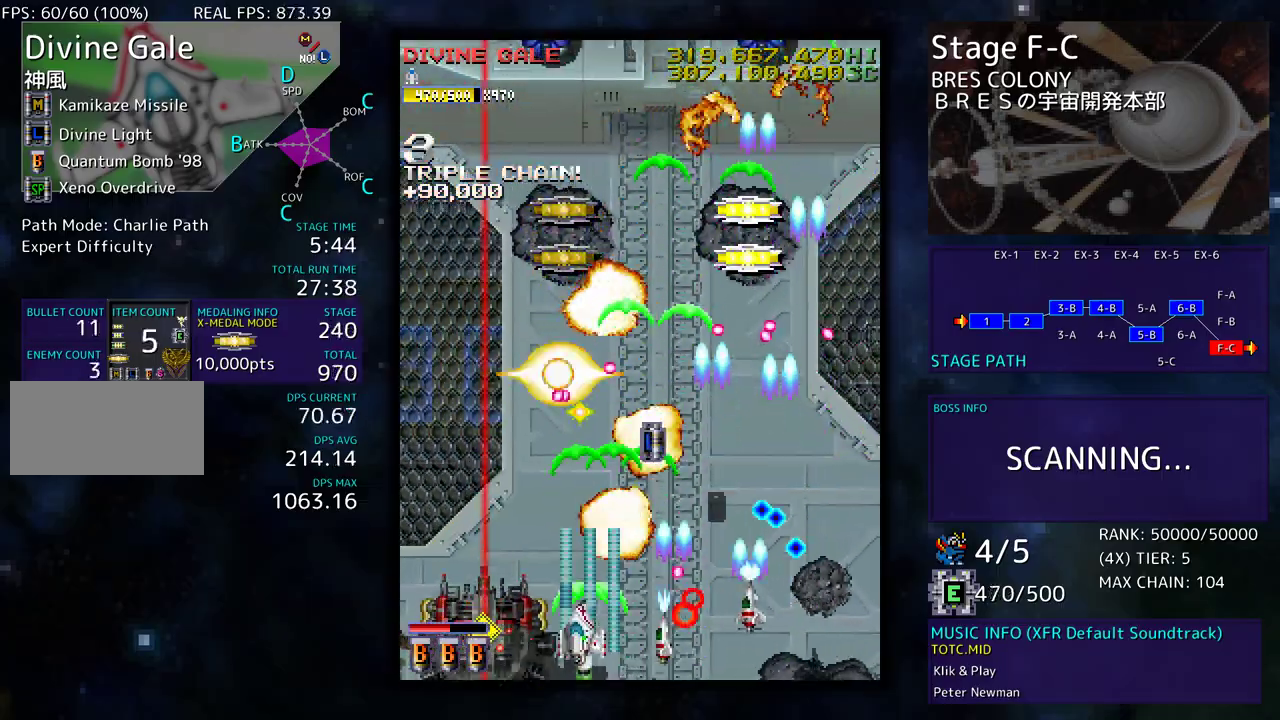
{"buttons": ["DPAD_UP"], "events": [[217, "DPAD_LEFT", "up"], [267, "DPAD_RIGHT", "down"], [400, "DPAD_RIGHT", "up"]]}
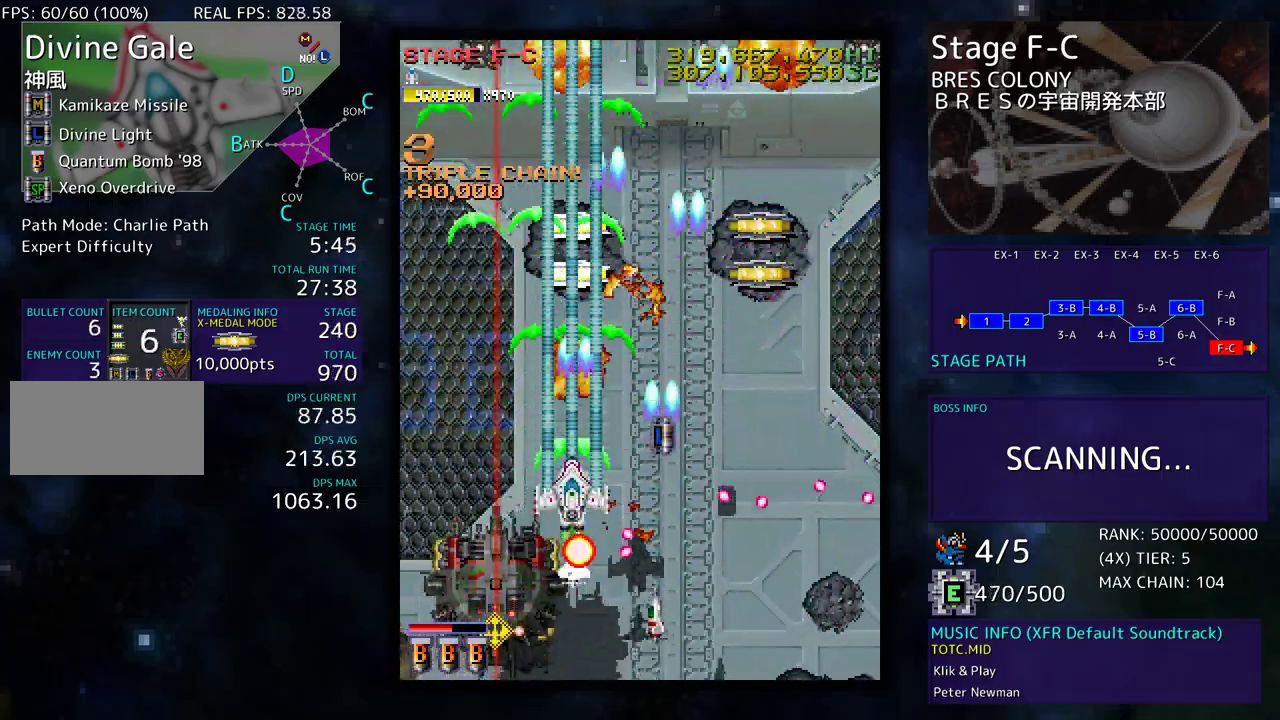
{"buttons": ["DPAD_DOWN", "DPAD_RIGHT"], "events": [[67, "DPAD_RIGHT", "down"], [283, "DPAD_DOWN", "down"], [283, "DPAD_UP", "up"]]}
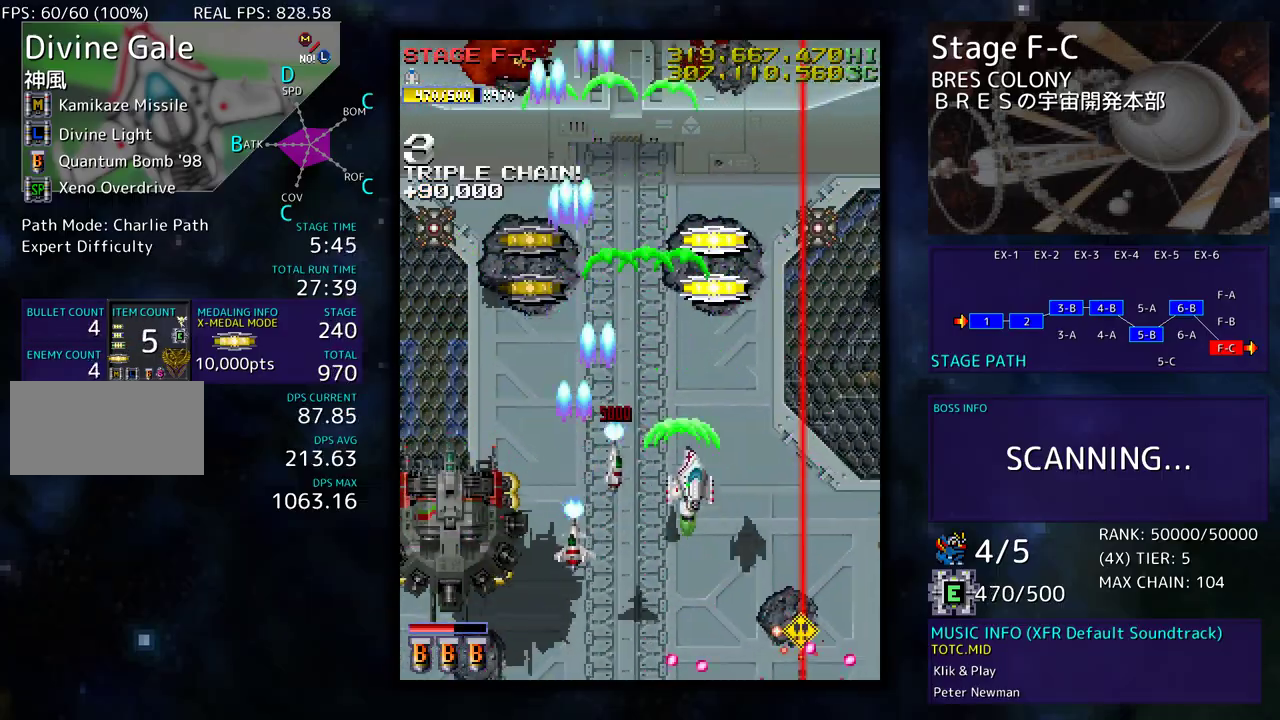
{"buttons": ["DPAD_DOWN", "DPAD_RIGHT"], "events": [[250, "DPAD_RIGHT", "up"], [283, "DPAD_LEFT", "down"], [467, "DPAD_LEFT", "up"], [500, "DPAD_RIGHT", "down"]]}
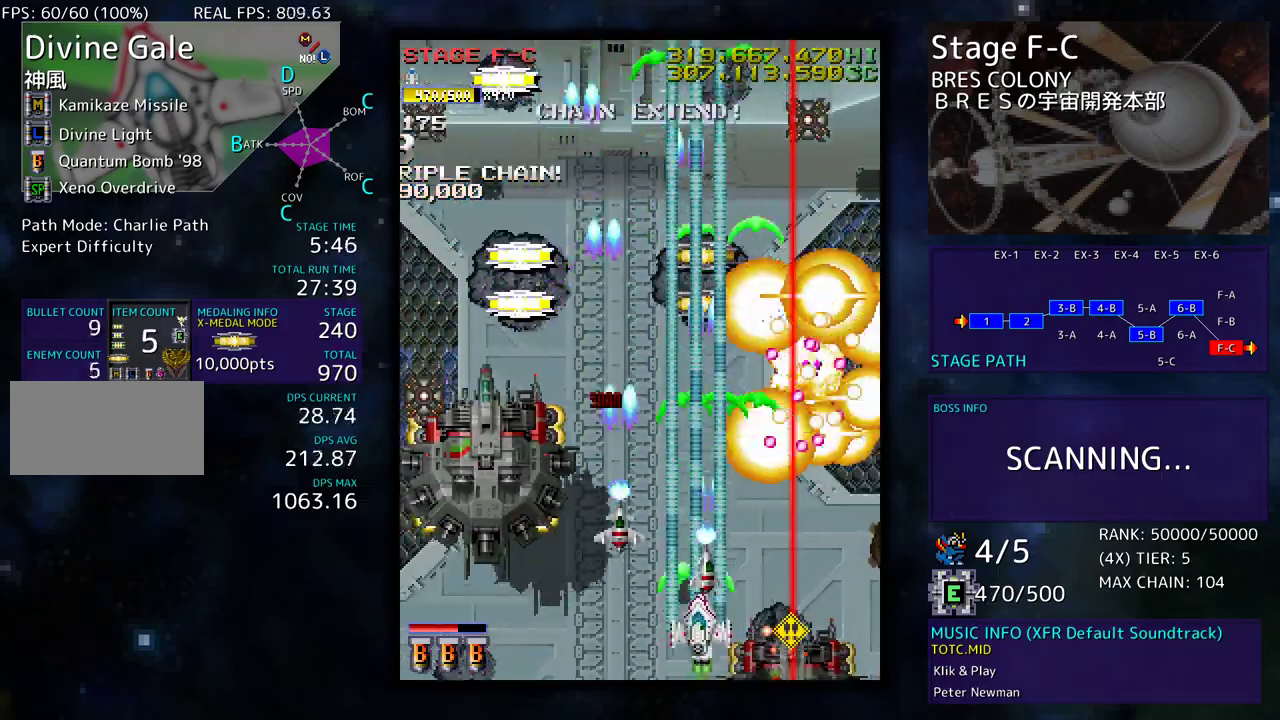
{"buttons": ["DPAD_LEFT"], "events": [[117, "DPAD_RIGHT", "up"], [133, "DPAD_LEFT", "down"], [167, "DPAD_DOWN", "up"]]}
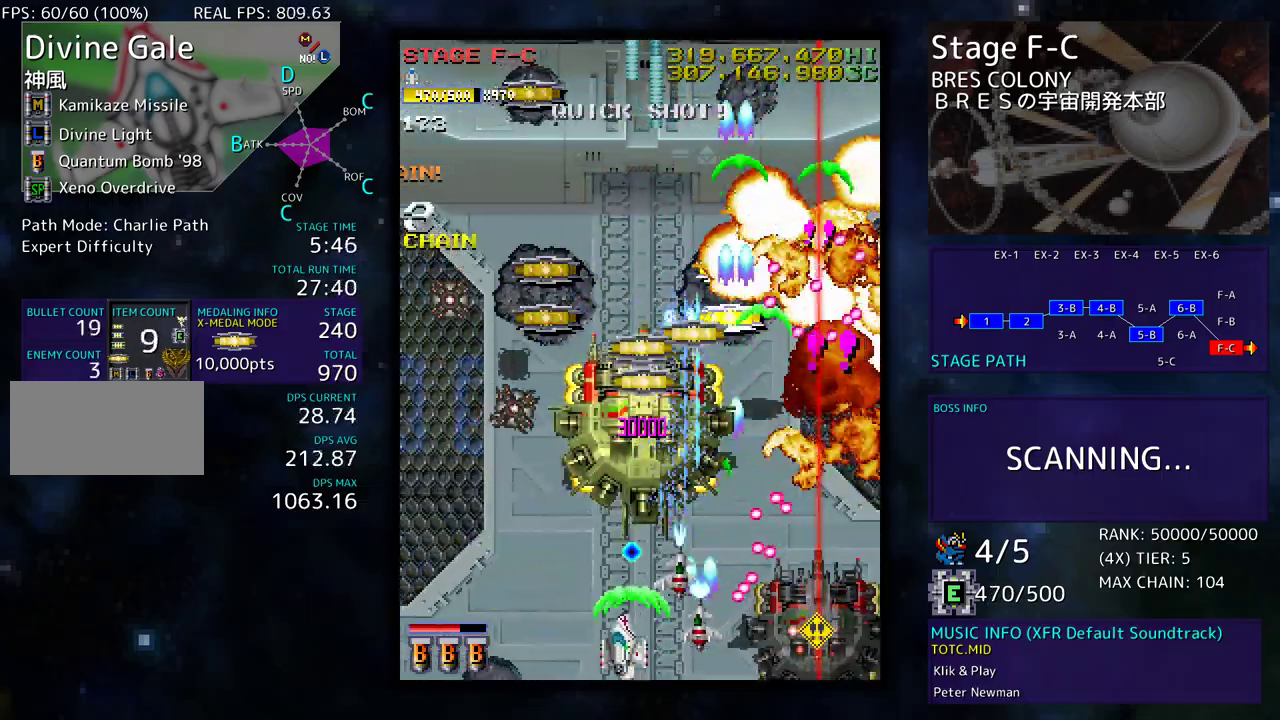
{"buttons": ["DPAD_LEFT"], "events": [[350, "DPAD_LEFT", "up"], [417, "DPAD_LEFT", "down"]]}
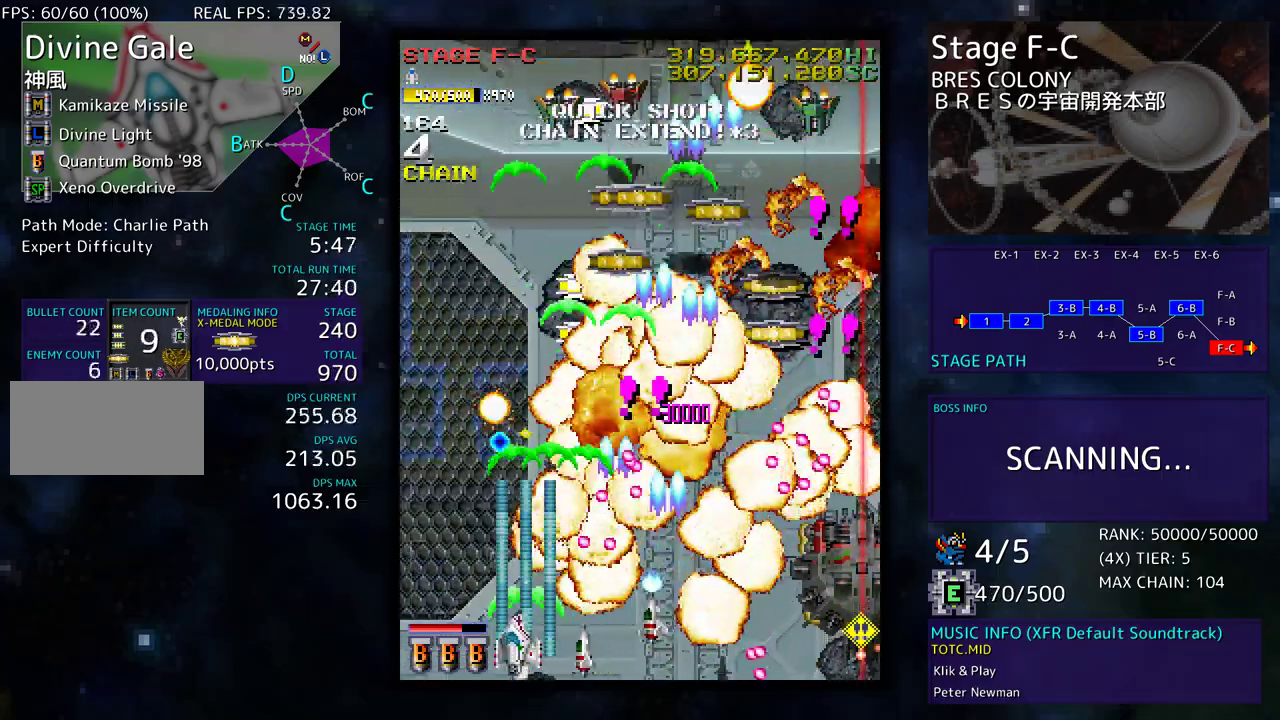
{"buttons": ["DPAD_UP"], "events": [[17, "DPAD_LEFT", "up"], [67, "DPAD_LEFT", "down"], [283, "DPAD_UP", "down"], [500, "DPAD_LEFT", "up"]]}
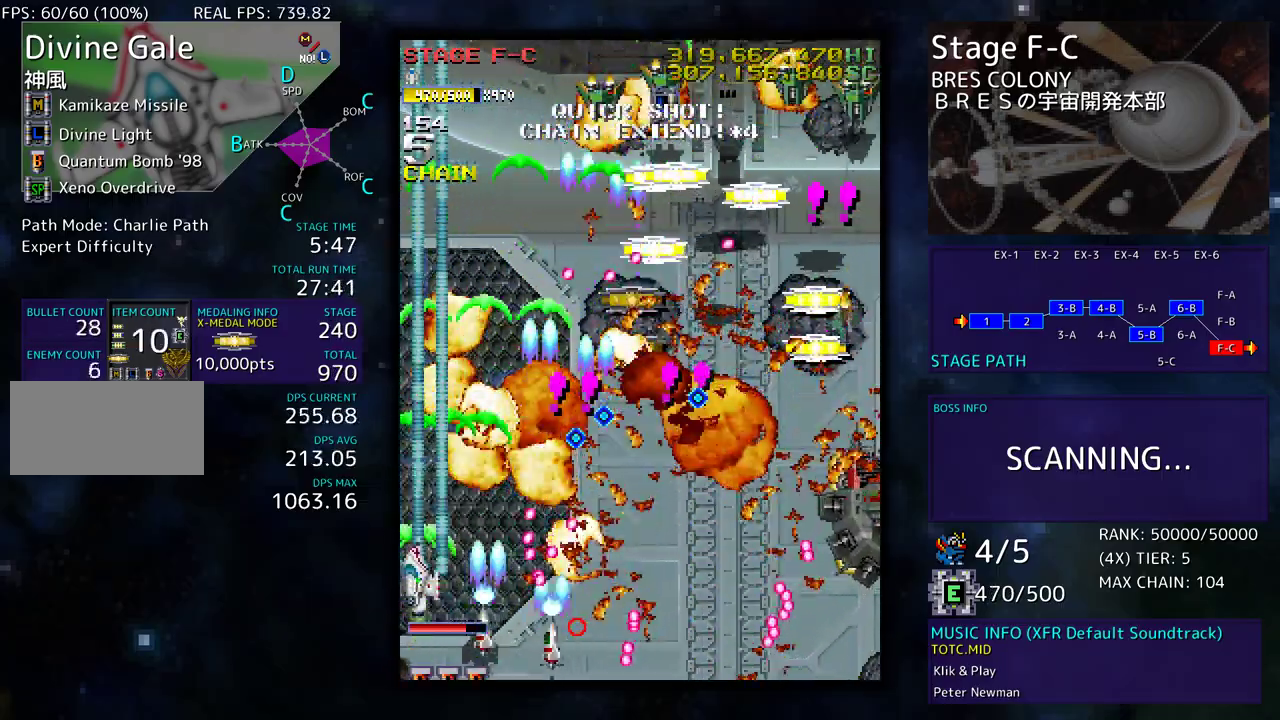
{"buttons": ["DPAD_DOWN", "DPAD_RIGHT"]}
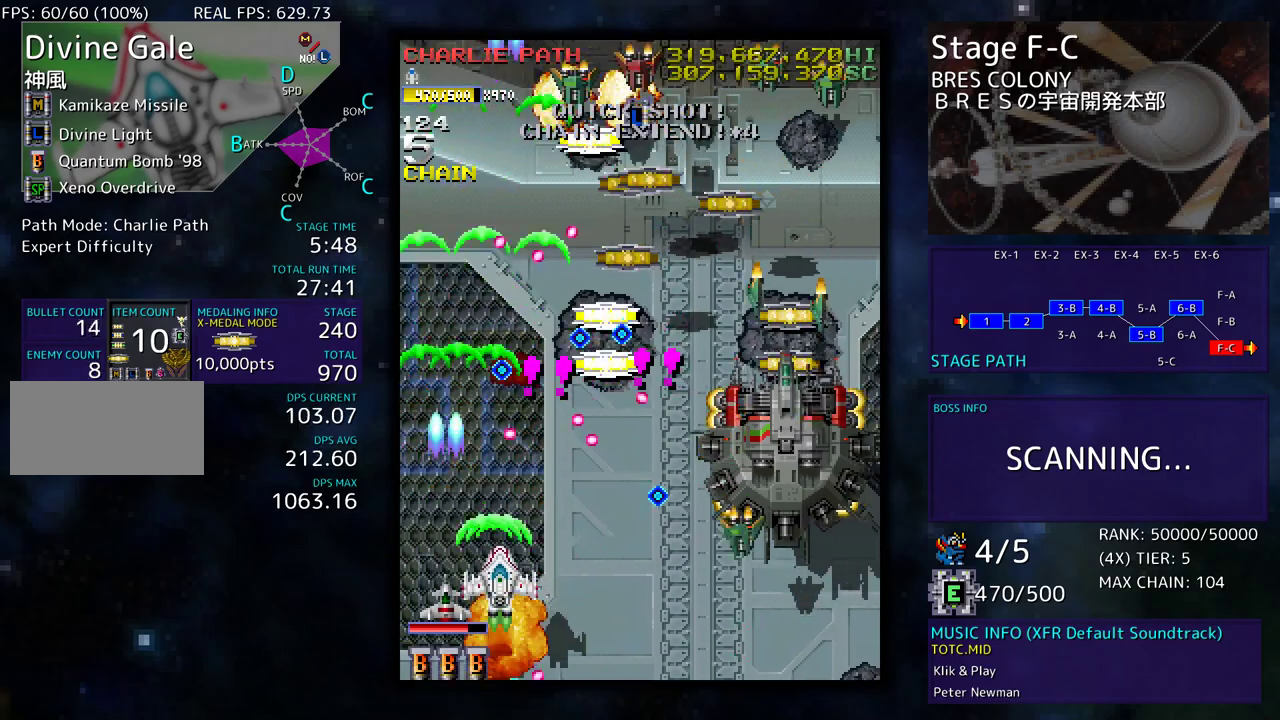
{"buttons": ["DPAD_DOWN", "DPAD_RIGHT"], "events": [[250, "DPAD_RIGHT", "up"], [267, "DPAD_DOWN", "up"], [267, "DPAD_LEFT", "down"], [317, "DPAD_UP", "down"], [350, "DPAD_DOWN", "down"], [350, "DPAD_LEFT", "up"], [350, "DPAD_UP", "up"], [367, "DPAD_RIGHT", "down"]]}
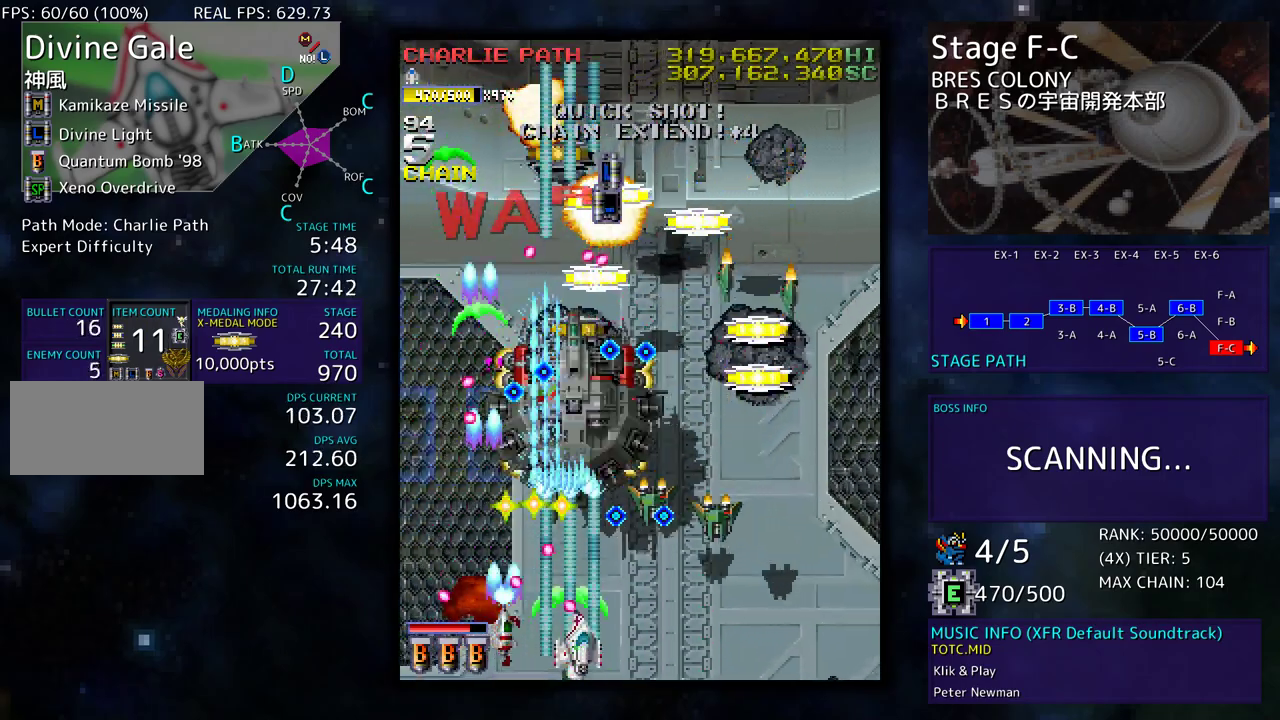
{"buttons": ["DPAD_DOWN", "DPAD_RIGHT"], "events": []}
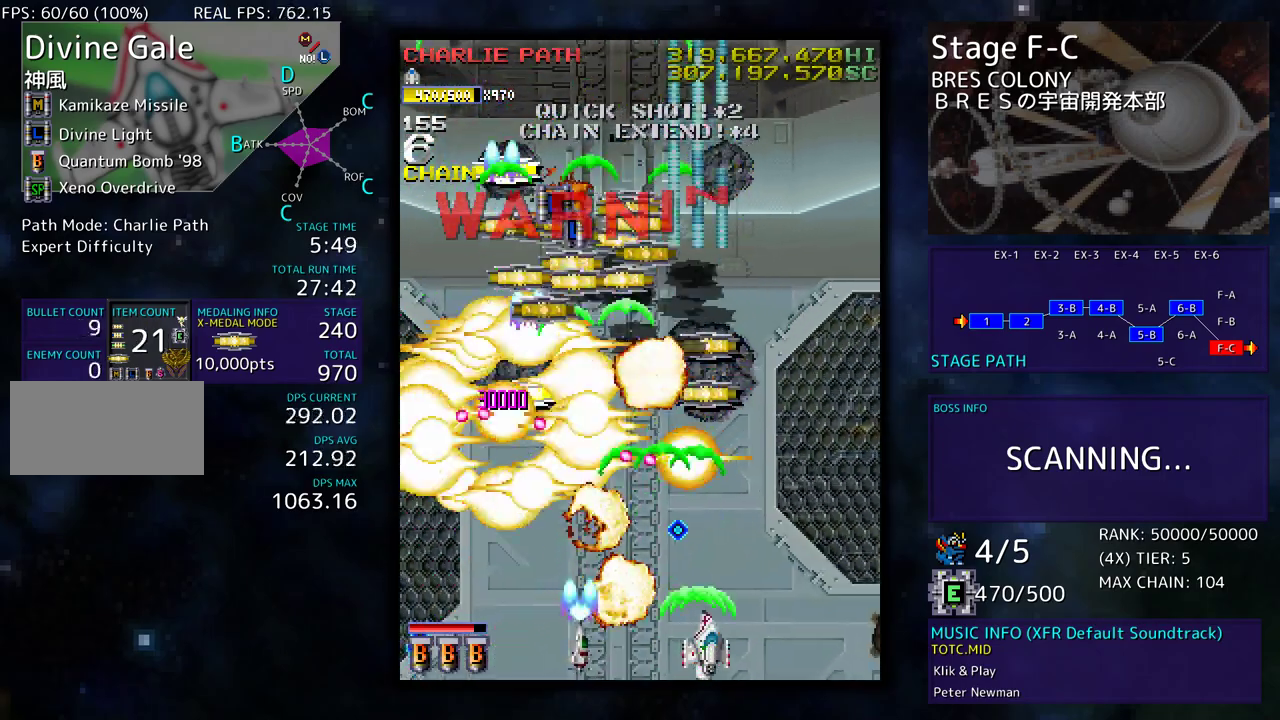
{"buttons": ["DPAD_UP", "DPAD_LEFT"], "events": [[100, "DPAD_DOWN", "up"], [150, "DPAD_UP", "down"], [400, "DPAD_RIGHT", "up"], [500, "DPAD_LEFT", "down"]]}
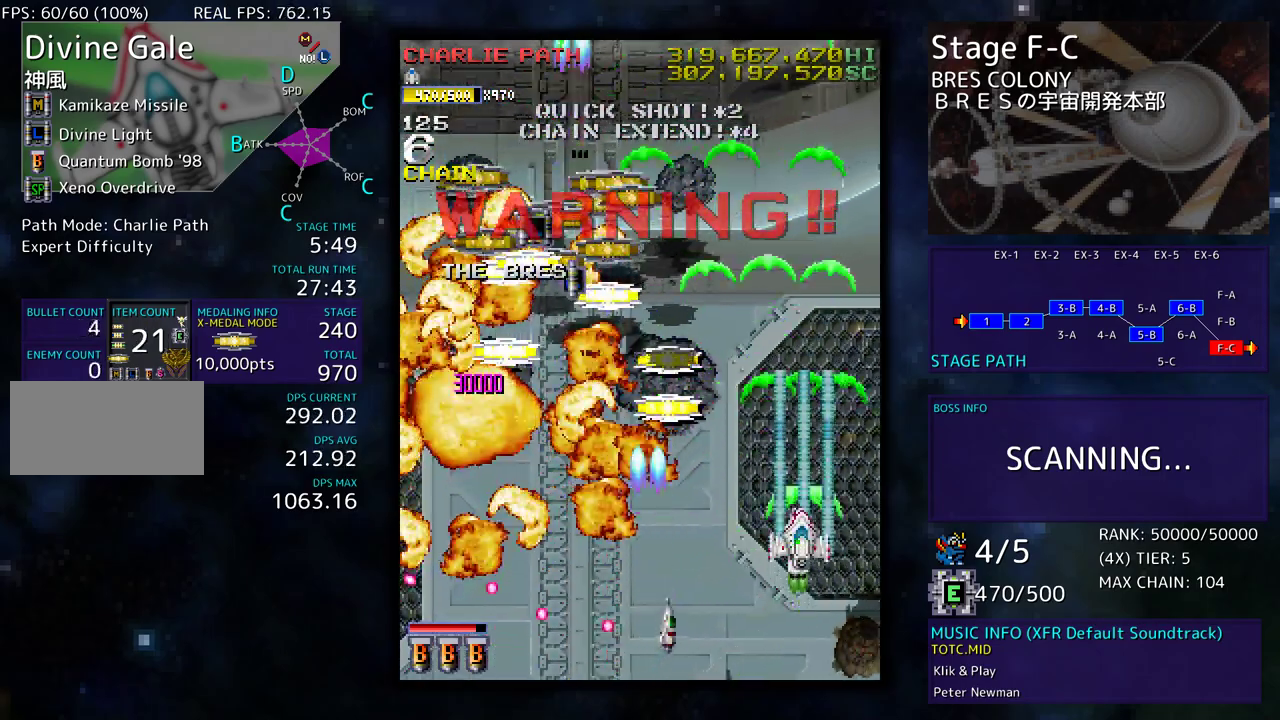
{"buttons": ["DPAD_UP", "DPAD_LEFT"], "events": [[367, "DPAD_LEFT", "up"], [433, "DPAD_LEFT", "down"]]}
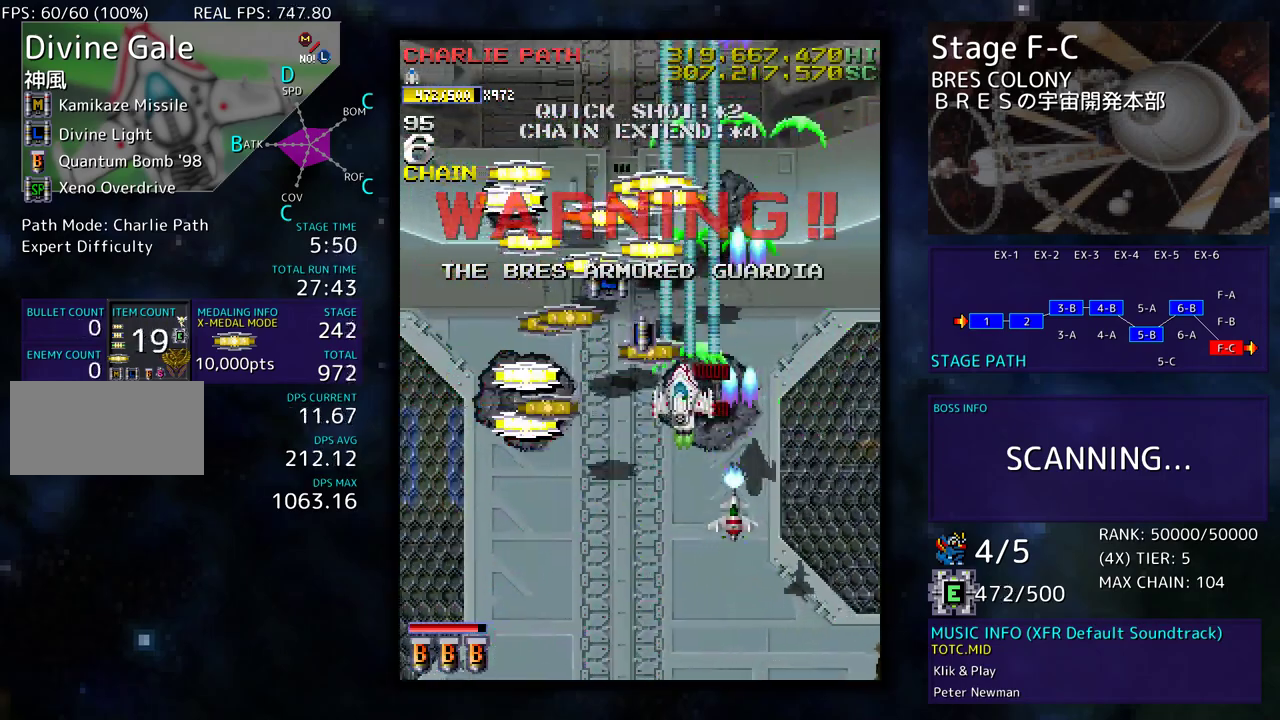
{"buttons": ["DPAD_UP", "DPAD_RIGHT"], "events": [[67, "DPAD_UP", "up"], [117, "DPAD_DOWN", "down"], [317, "DPAD_DOWN", "up"], [400, "DPAD_UP", "down"], [433, "DPAD_LEFT", "up"], [467, "DPAD_RIGHT", "down"]]}
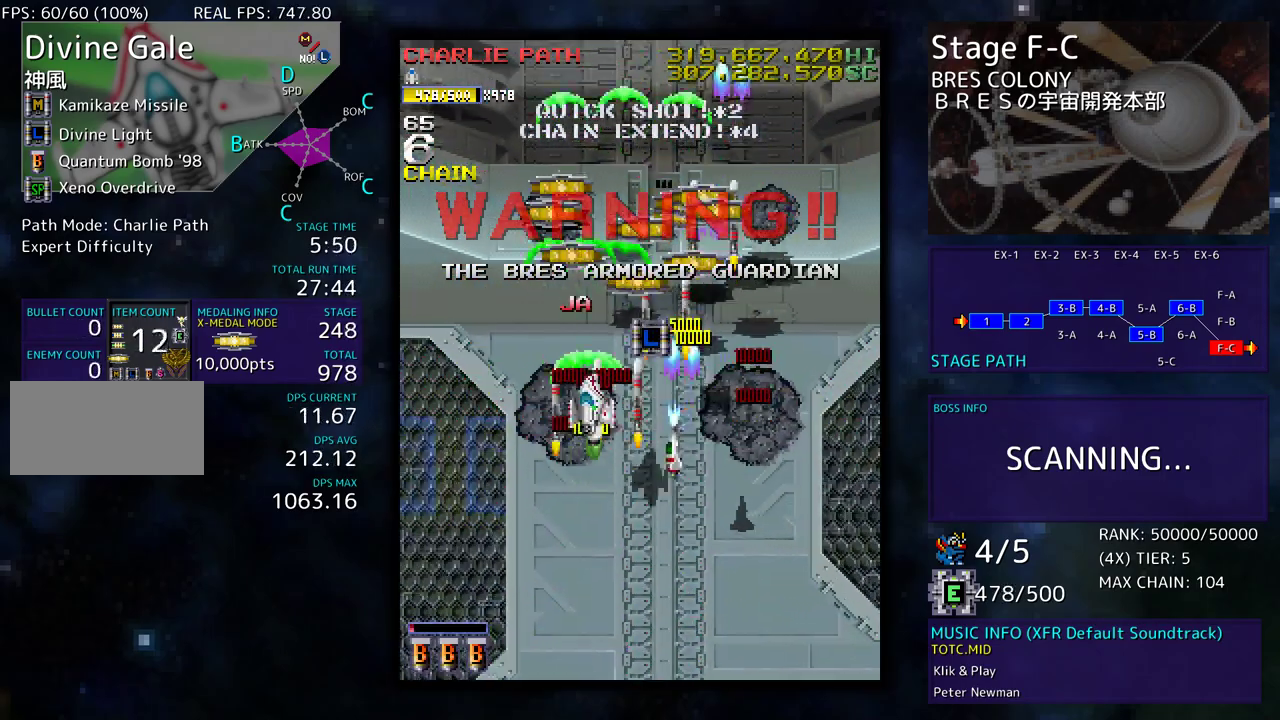
{"buttons": ["DPAD_UP"], "events": [[167, "DPAD_RIGHT", "up"], [200, "DPAD_LEFT", "down"], [433, "DPAD_LEFT", "up"]]}
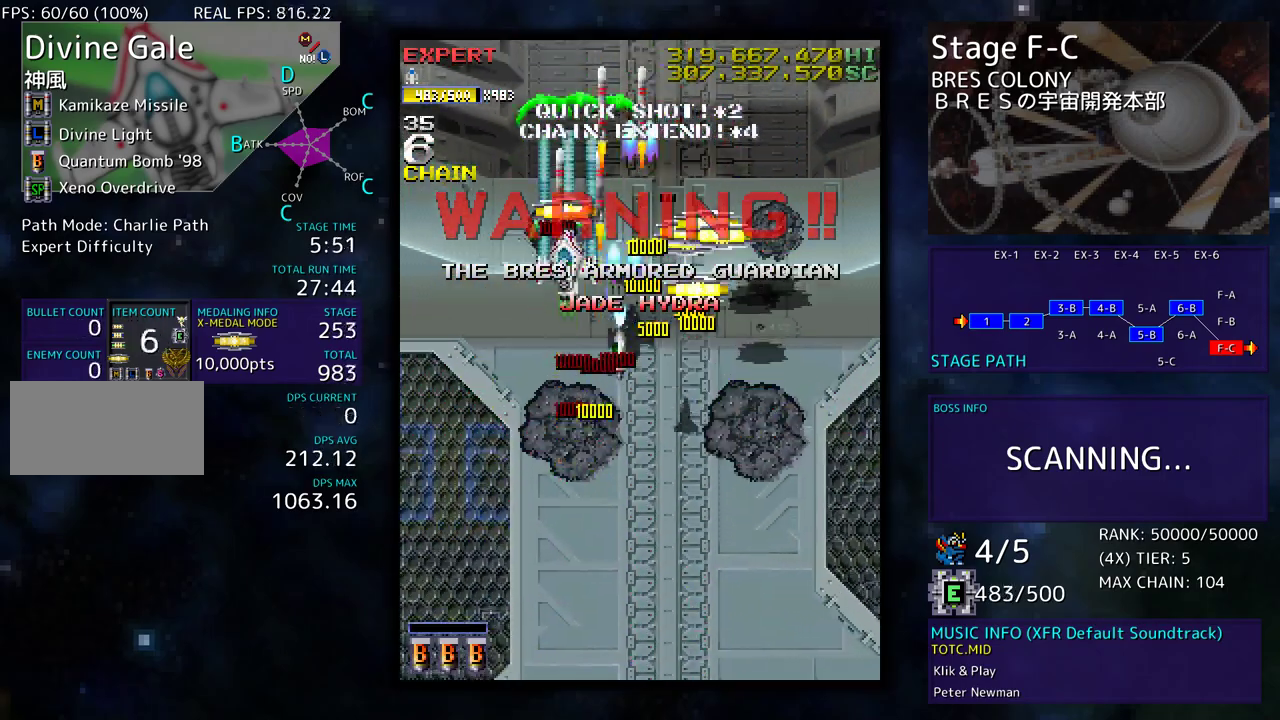
{"buttons": ["DPAD_UP", "DPAD_RIGHT"], "events": [[17, "DPAD_RIGHT", "down"], [117, "DPAD_DOWN", "down"], [117, "DPAD_UP", "up"], [333, "DPAD_DOWN", "up"], [367, "DPAD_UP", "down"]]}
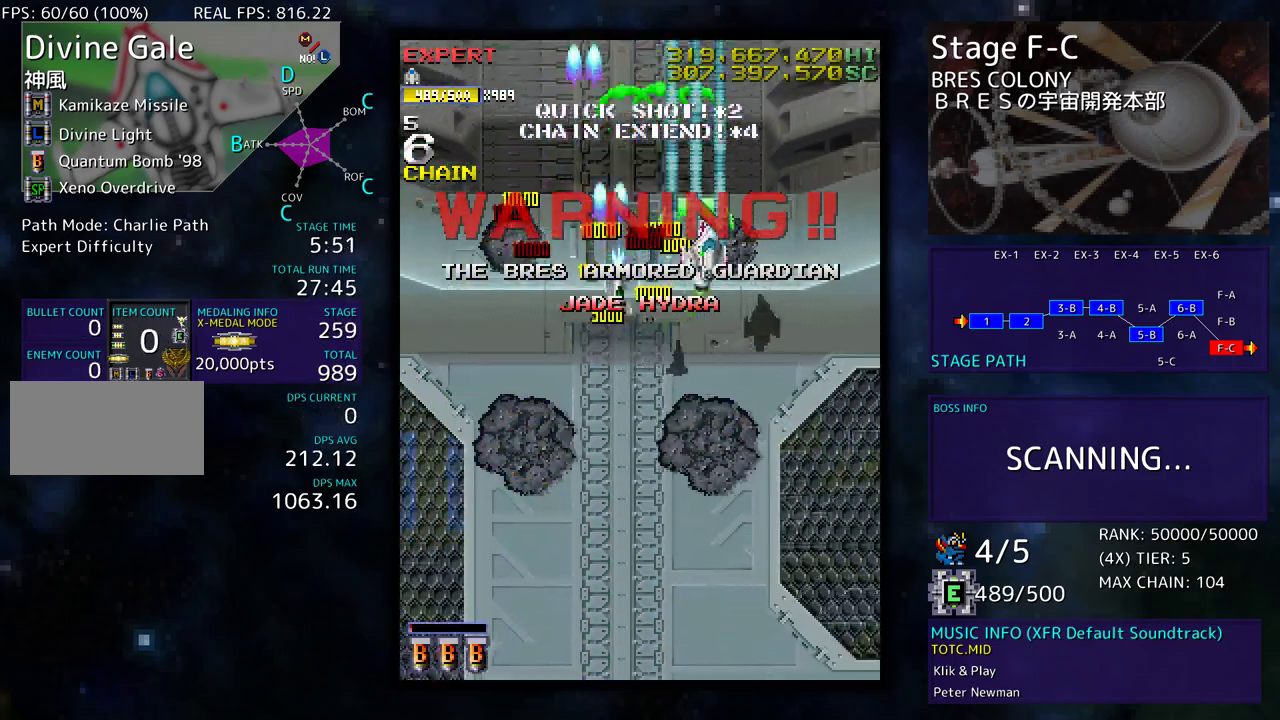
{"buttons": ["DPAD_DOWN", "DPAD_LEFT"], "events": [[17, "DPAD_UP", "up"], [33, "DPAD_DOWN", "down"], [100, "DPAD_RIGHT", "up"], [450, "DPAD_LEFT", "down"]]}
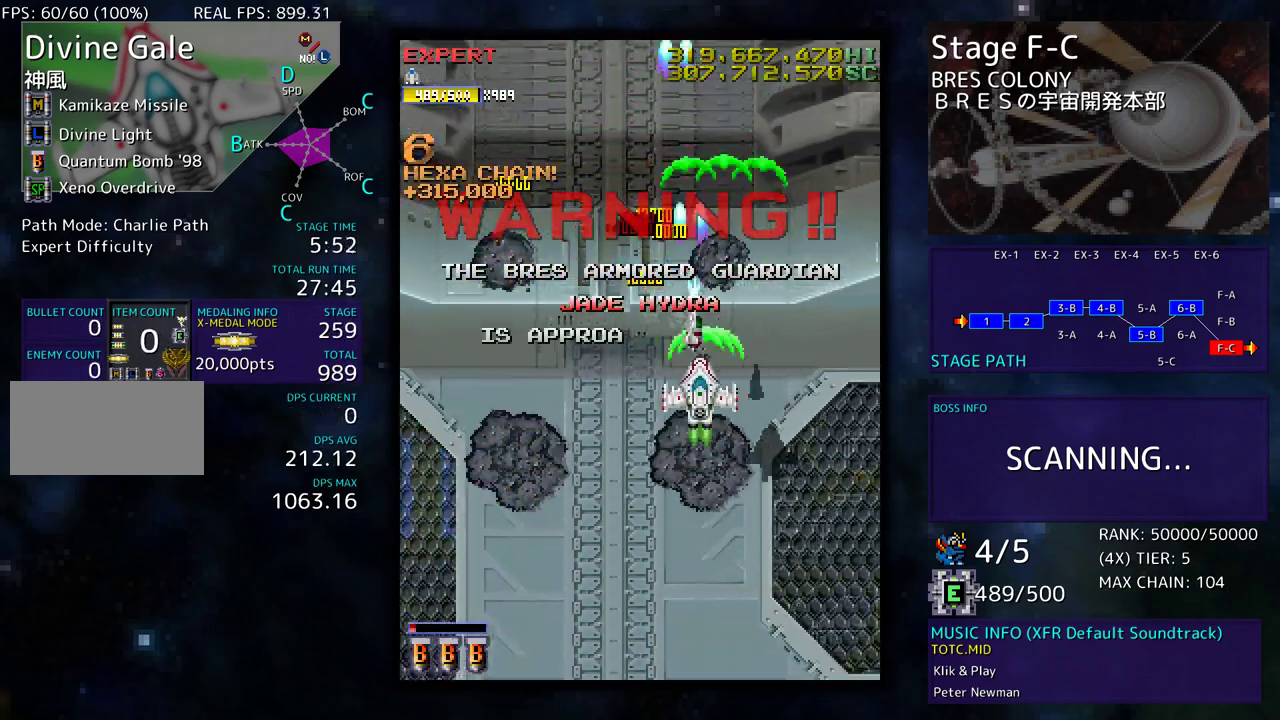
{"buttons": [], "events": [[67, "DPAD_DOWN", "up"], [500, "DPAD_LEFT", "up"]]}
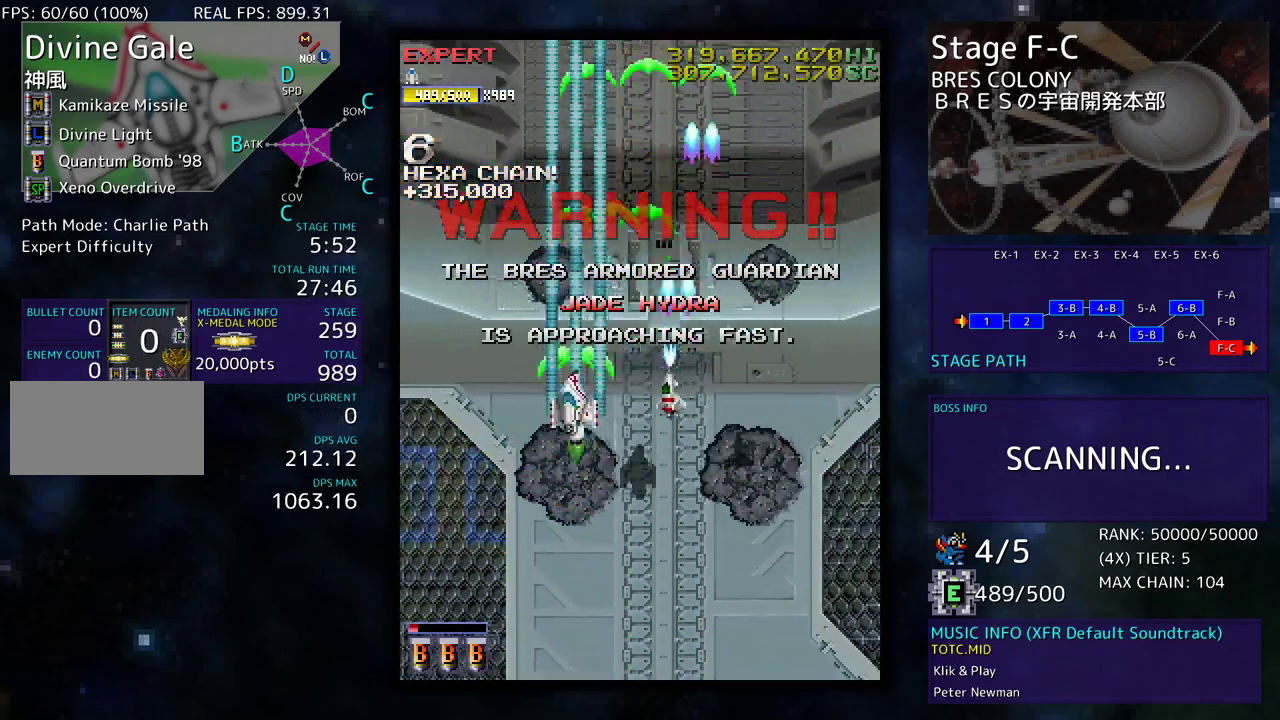
{"buttons": [], "events": []}
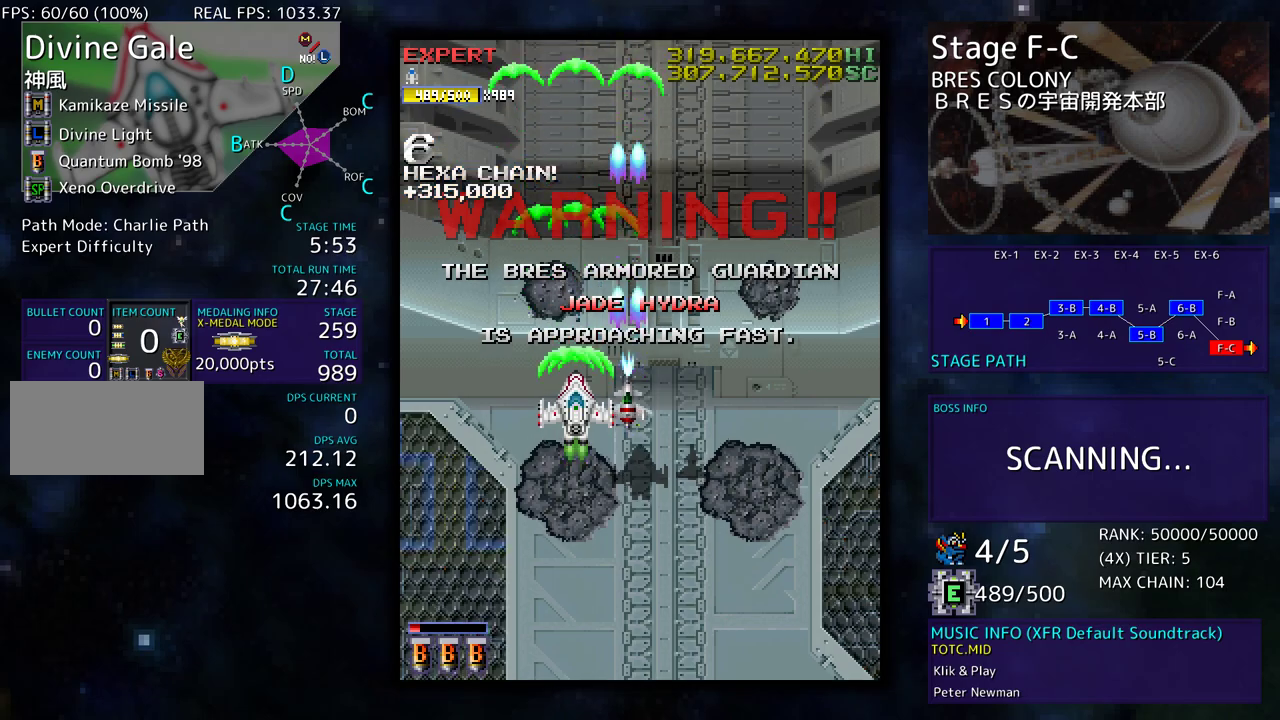
{"buttons": [], "events": []}
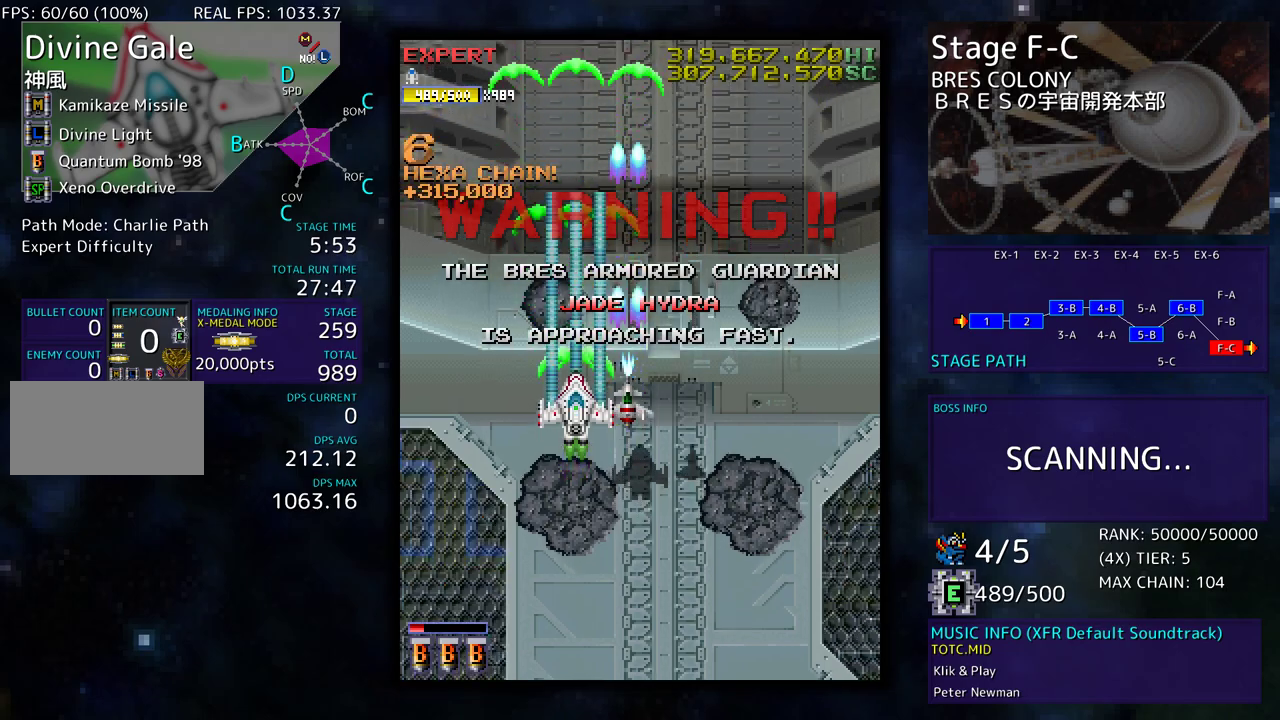
{"buttons": [], "events": []}
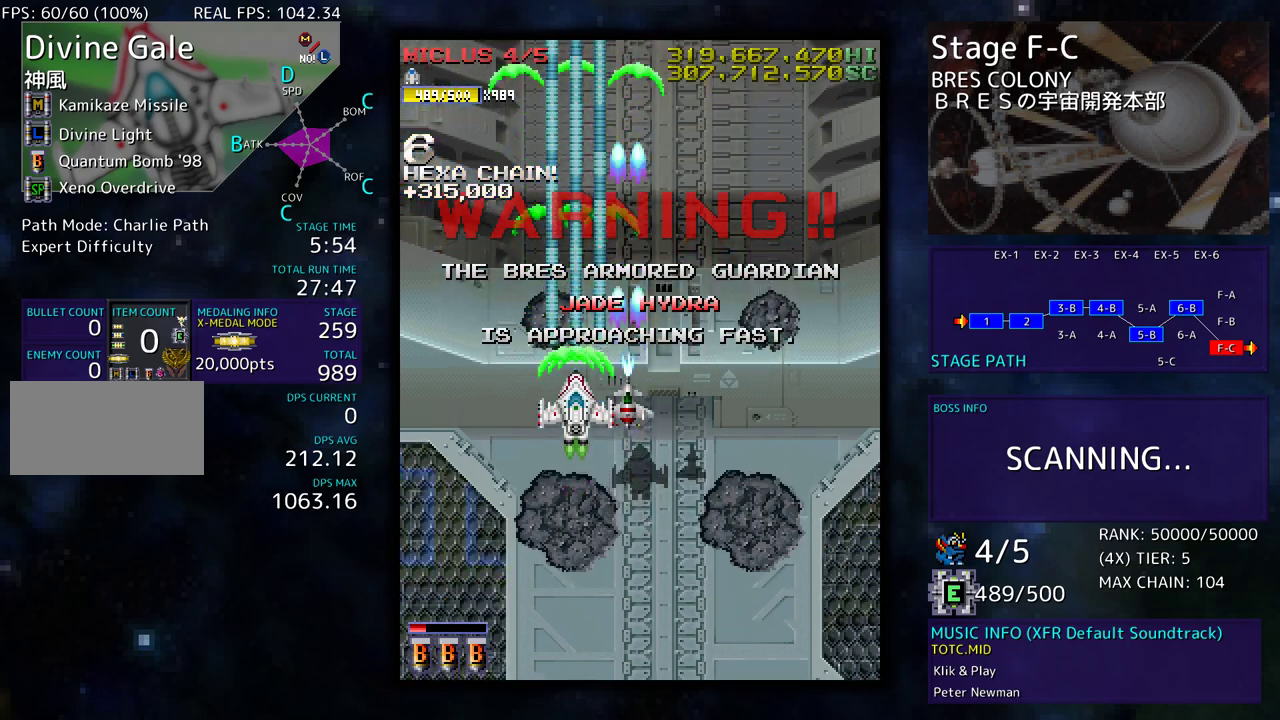
{"buttons": ["DPAD_DOWN", "DPAD_LEFT"], "events": [[250, "DPAD_DOWN", "down"], [367, "DPAD_LEFT", "down"]]}
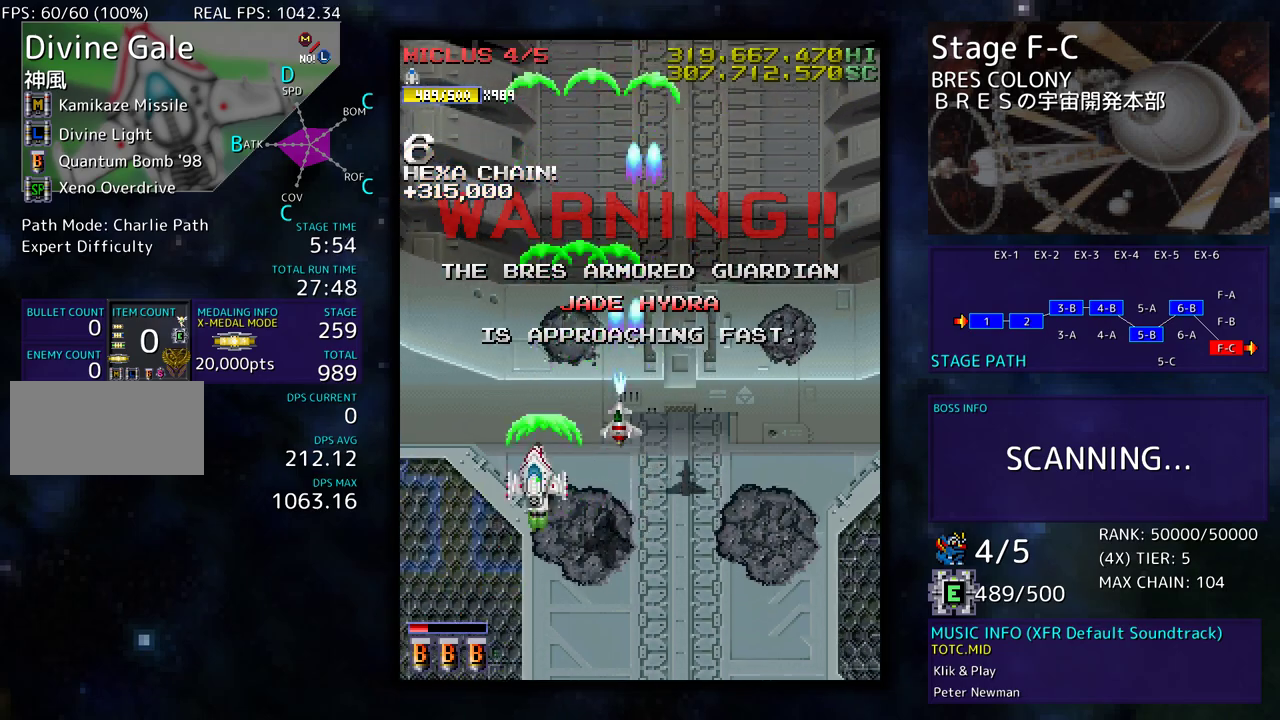
{"buttons": ["DPAD_DOWN", "DPAD_RIGHT"], "events": [[50, "DPAD_DOWN", "up"], [150, "DPAD_LEFT", "up"], [367, "DPAD_DOWN", "down"], [367, "DPAD_RIGHT", "down"]]}